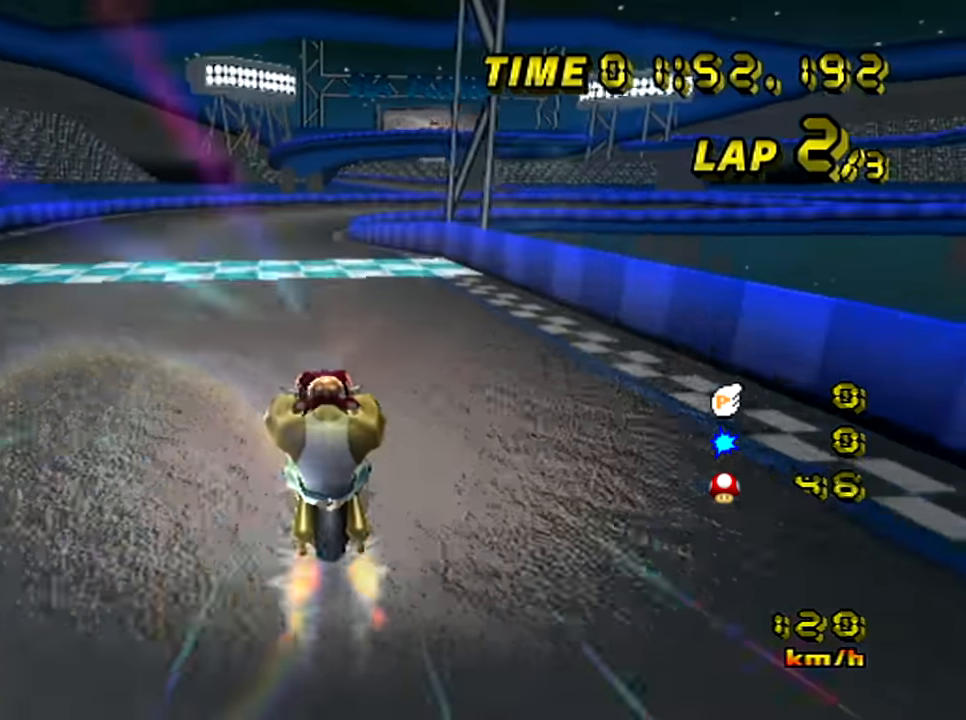
Gameplay with a controller (Nintendo layout); each line is a JSON object with the inputs held at the frame after it. "events" lists button and stick changes between this image and that frame as [ms after this image, input, new state], when the widget could be followed in between. Not read: B L3 R3 X Y Z right_stick.
{"buttons": ["A"], "left_stick": "center", "events": [[434, "left_stick", "center"]]}
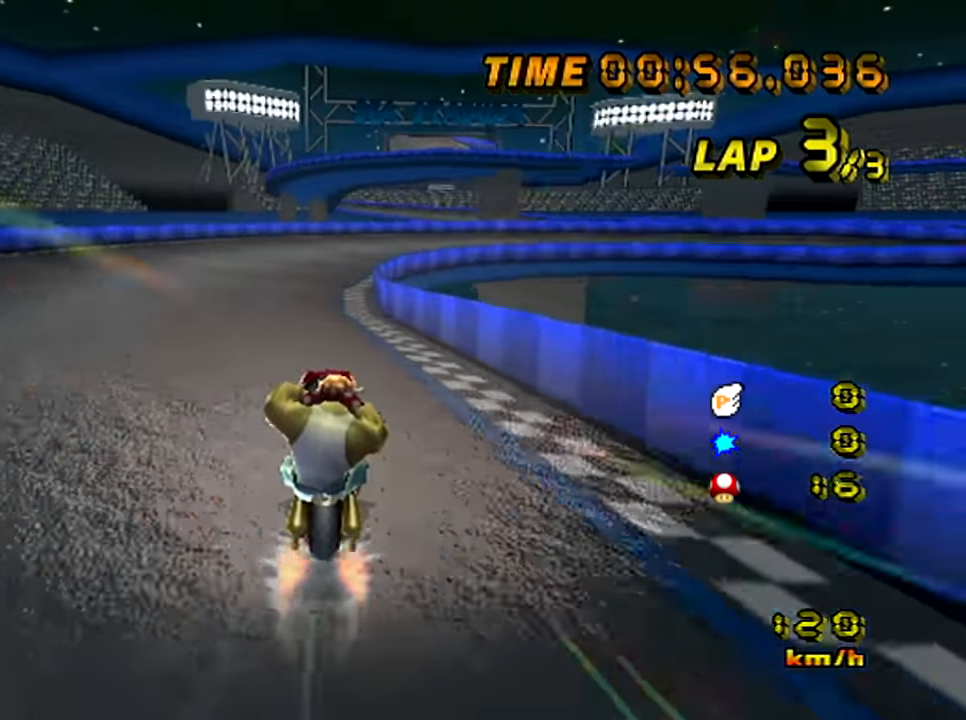
{"buttons": ["A", "R1"], "left_stick": "up-right", "events": [[166, "R1", "down"], [250, "left_stick", "right"], [333, "left_stick", "up-right"]]}
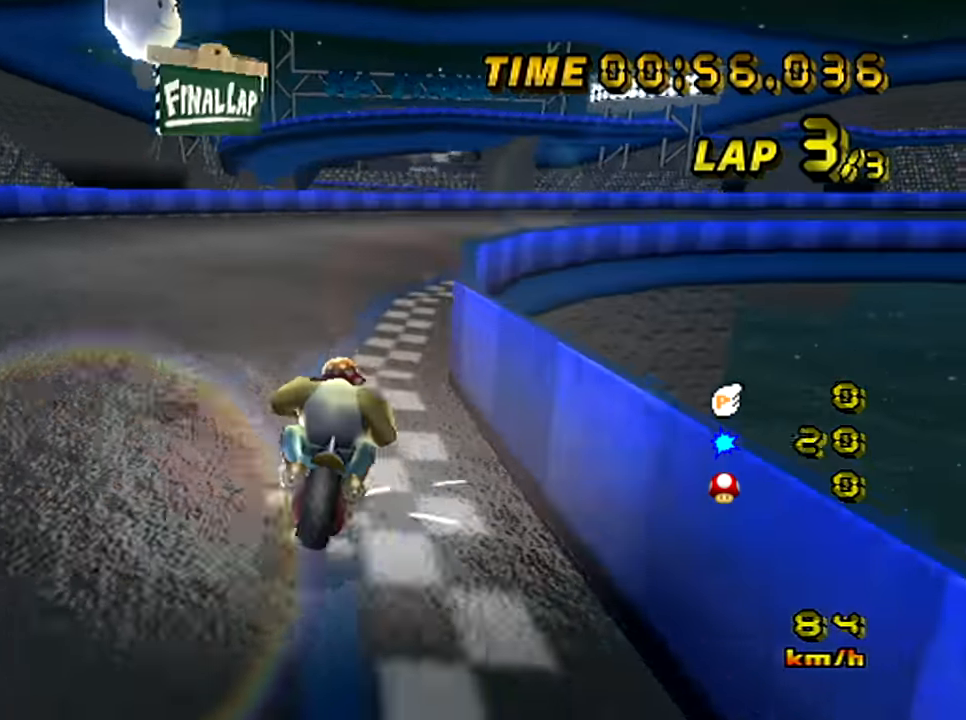
{"buttons": ["A", "R1"], "left_stick": "right", "events": [[200, "left_stick", "right"]]}
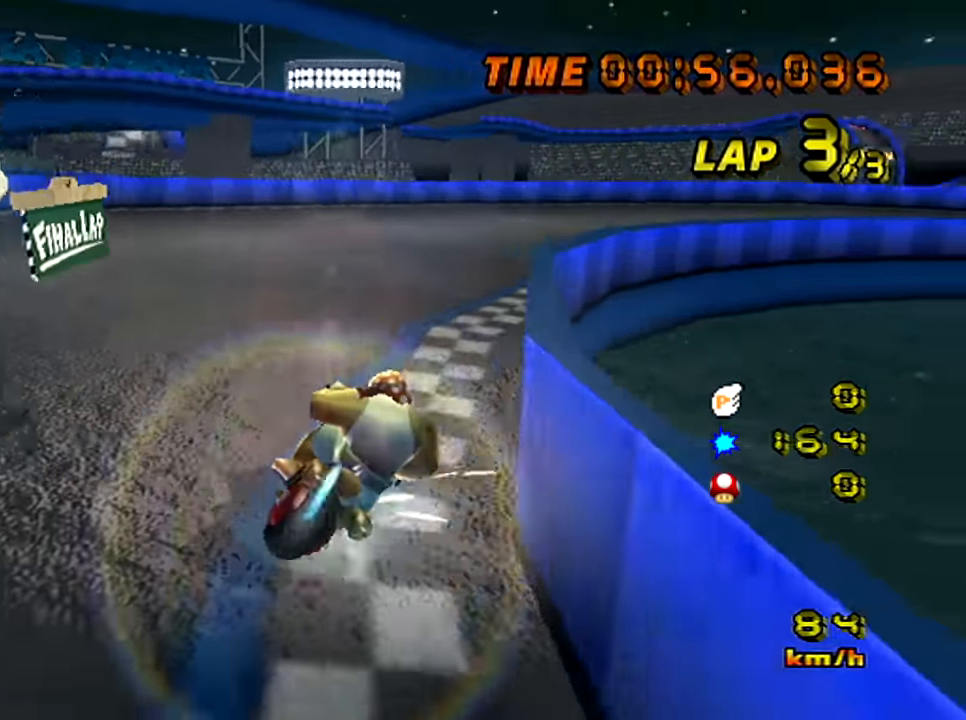
{"buttons": ["A", "R1"], "left_stick": "up-right", "events": [[100, "left_stick", "up-right"]]}
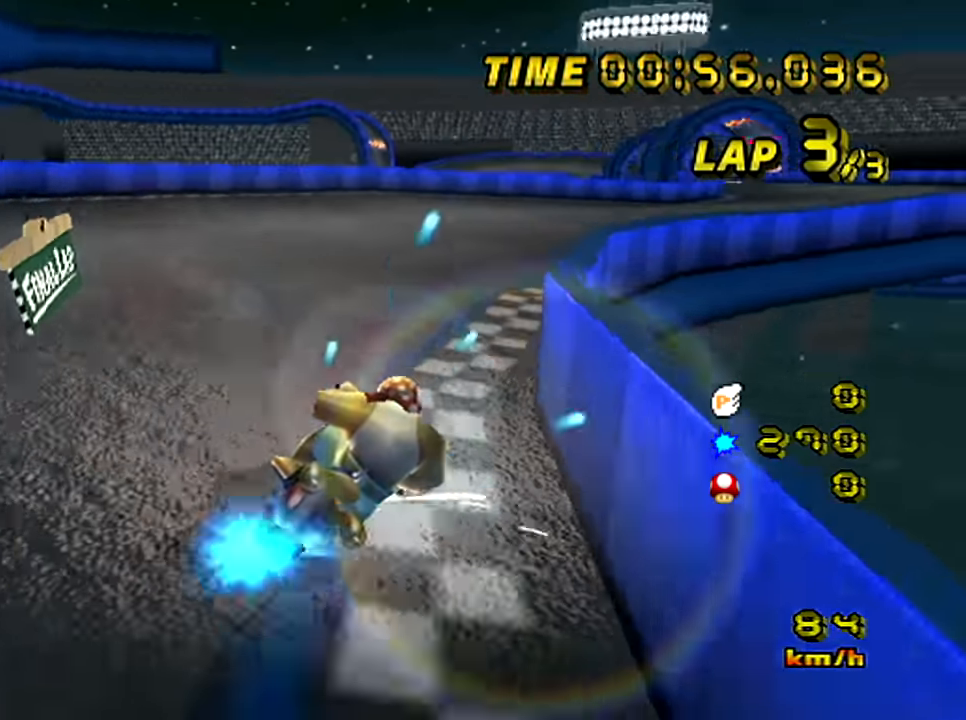
{"buttons": ["A"], "left_stick": "left", "events": [[317, "R1", "up"], [367, "left_stick", "left"]]}
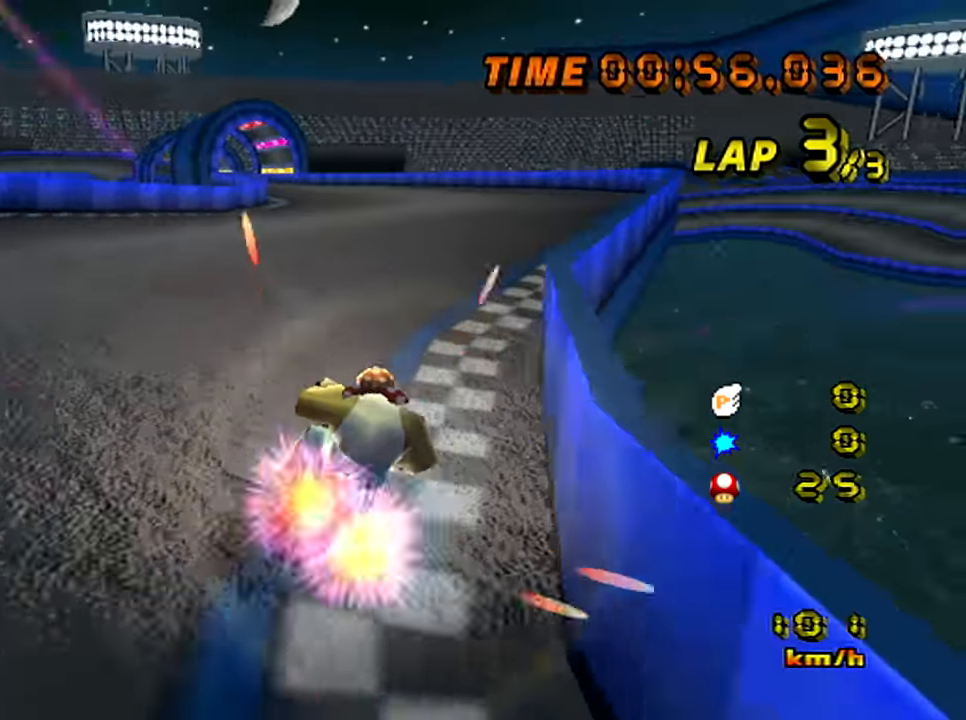
{"buttons": ["A"], "left_stick": "center", "events": [[300, "left_stick", "center"]]}
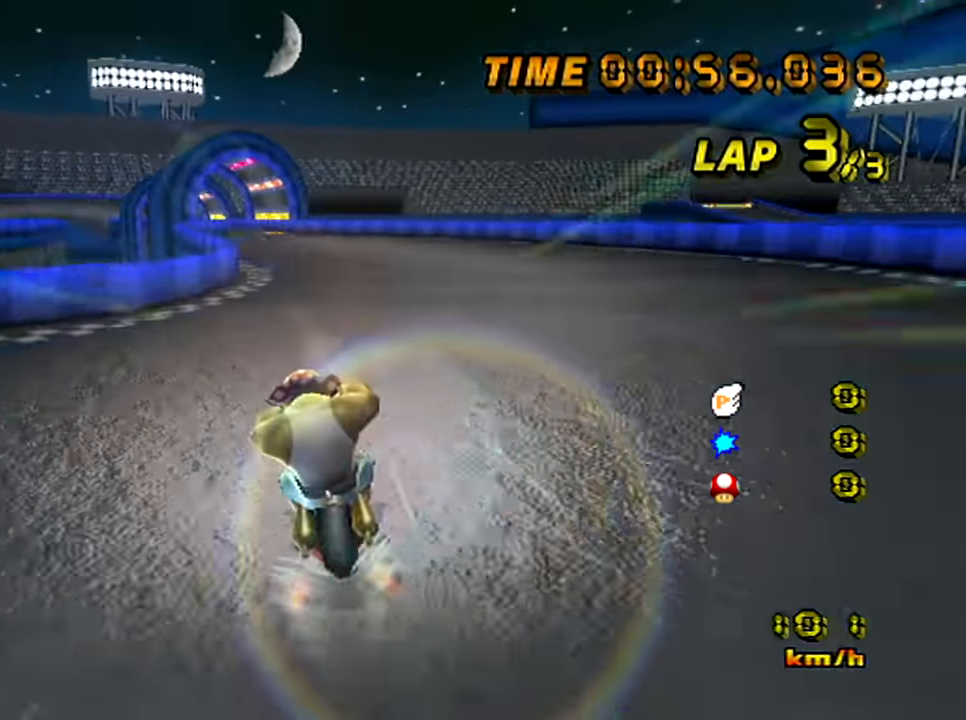
{"buttons": ["A"], "left_stick": "center", "events": []}
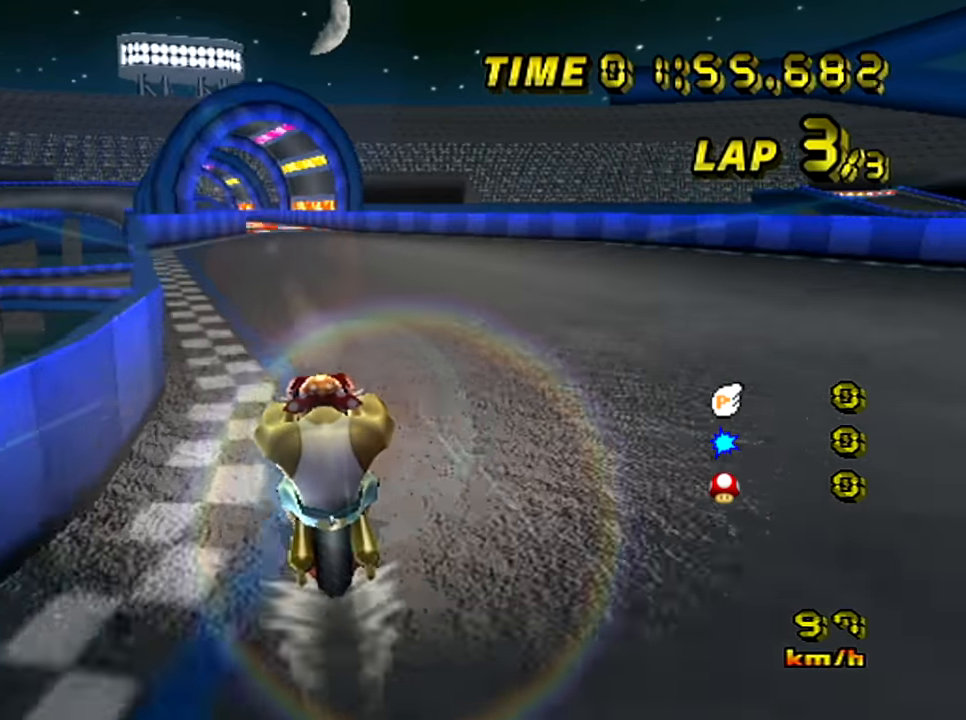
{"buttons": ["A"], "left_stick": "center", "events": []}
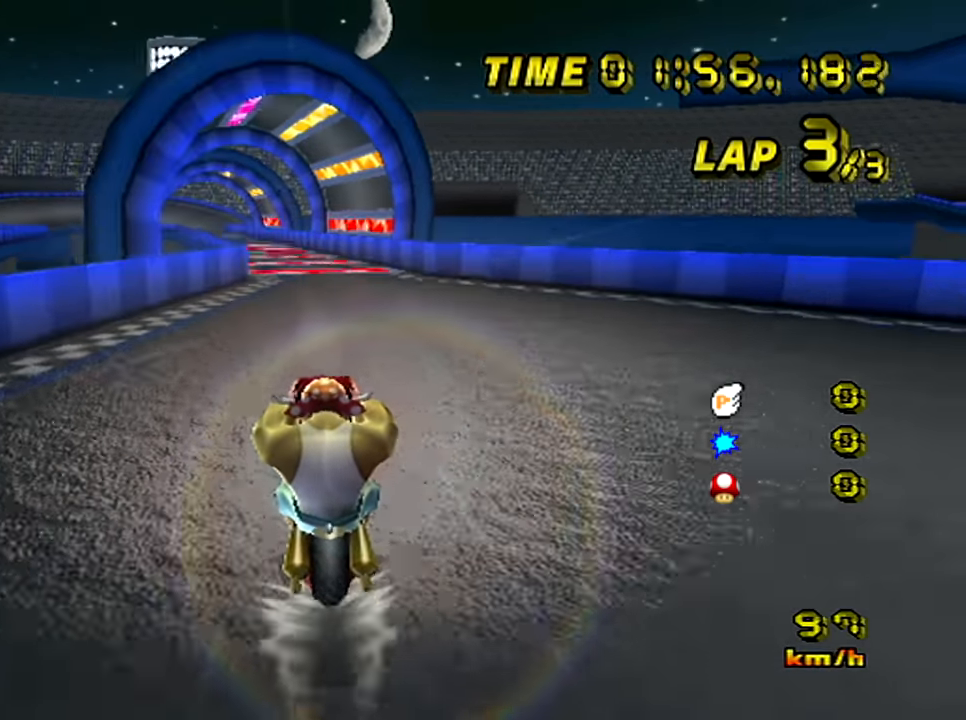
{"buttons": ["A"], "left_stick": "center", "events": []}
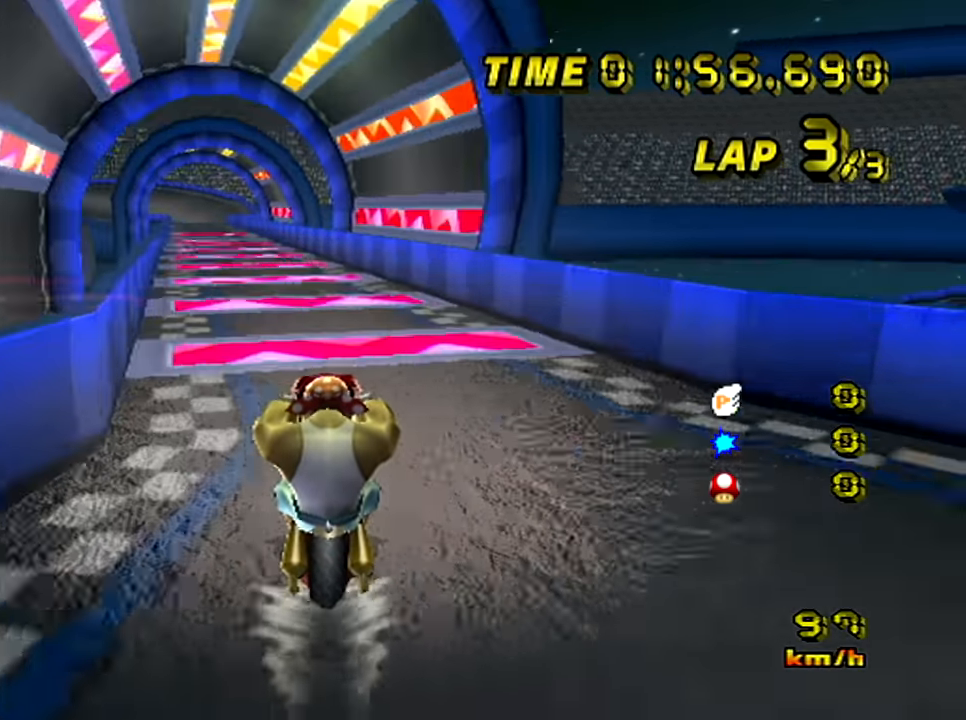
{"buttons": ["A"], "left_stick": "center", "events": [[200, "R1", "down"], [200, "left_stick", "left"], [384, "left_stick", "center"], [400, "R1", "up"]]}
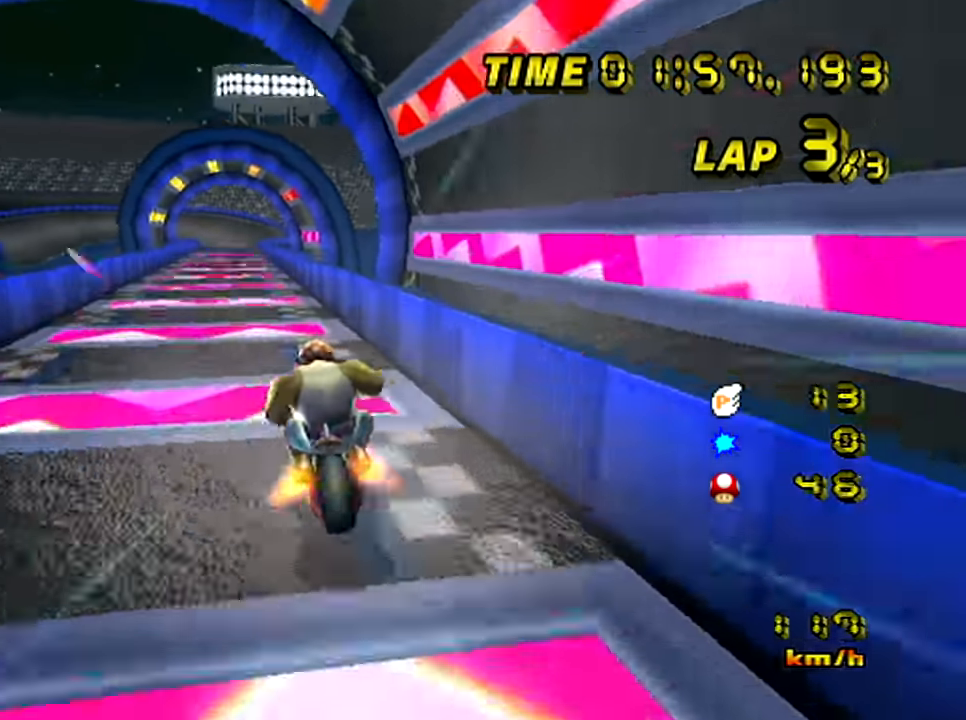
{"buttons": ["A"], "left_stick": "center", "events": [[217, "left_stick", "down-right"], [401, "left_stick", "center"]]}
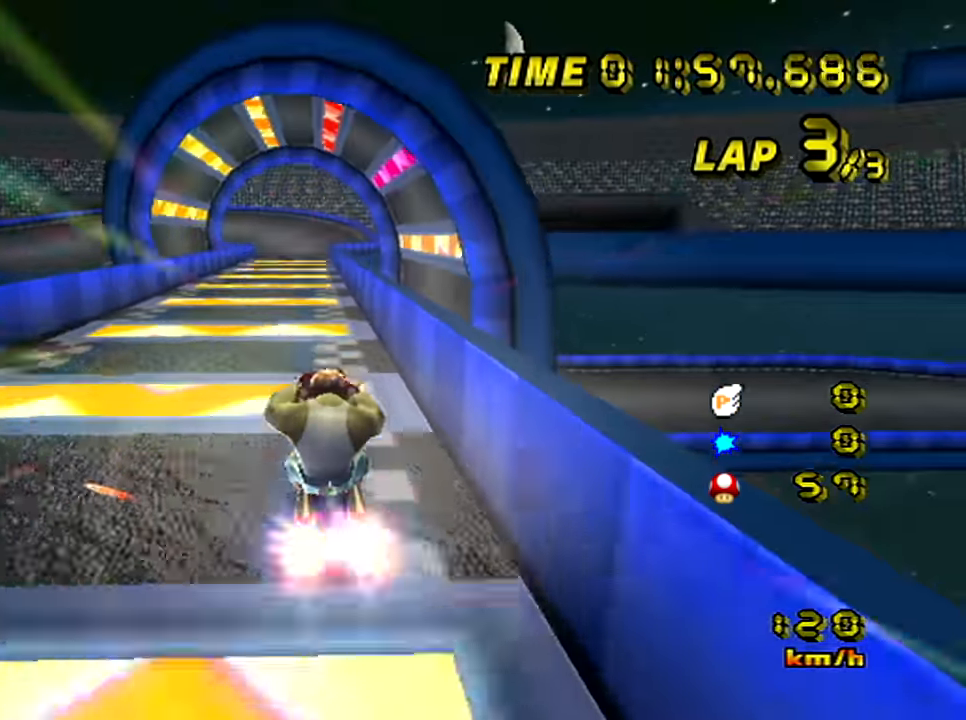
{"buttons": ["A"], "left_stick": "center", "events": []}
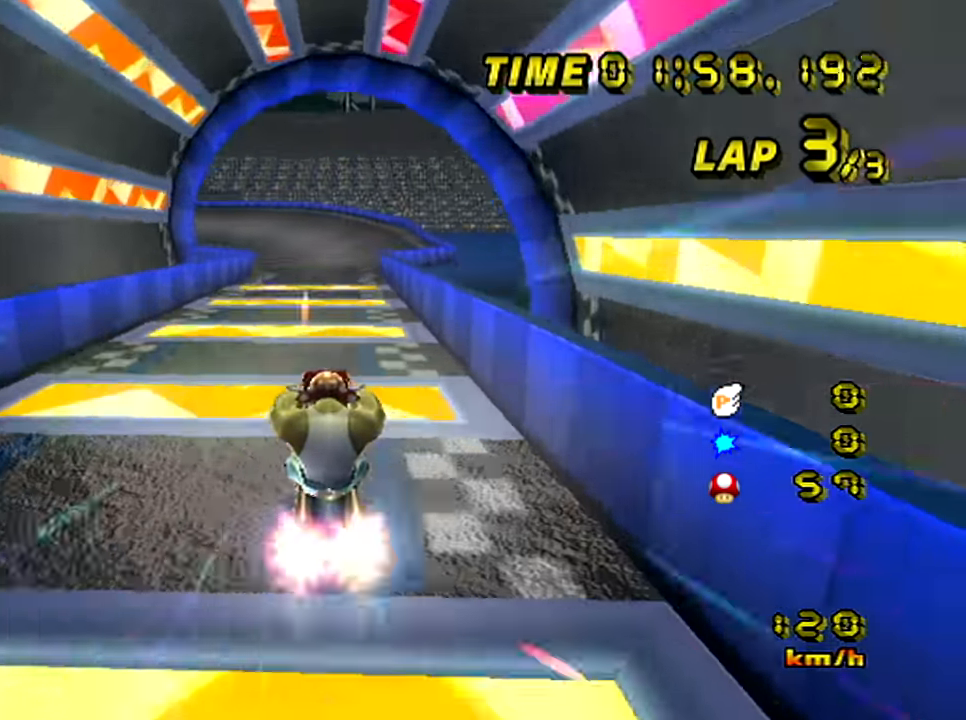
{"buttons": ["A"], "left_stick": "left", "events": [[184, "left_stick", "left"]]}
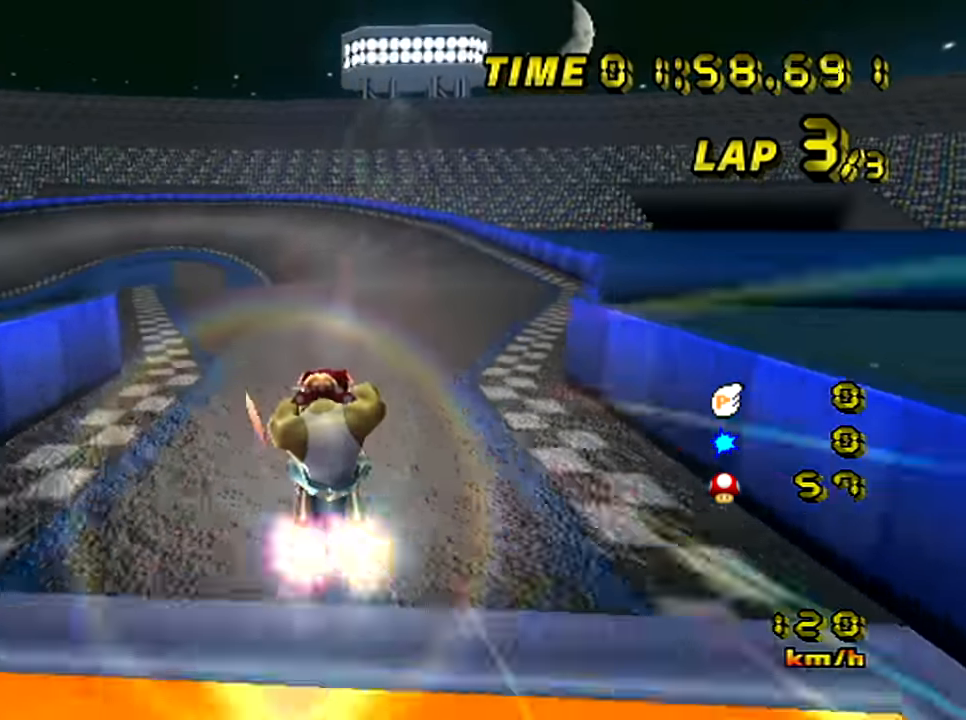
{"buttons": ["A"], "left_stick": "left", "events": []}
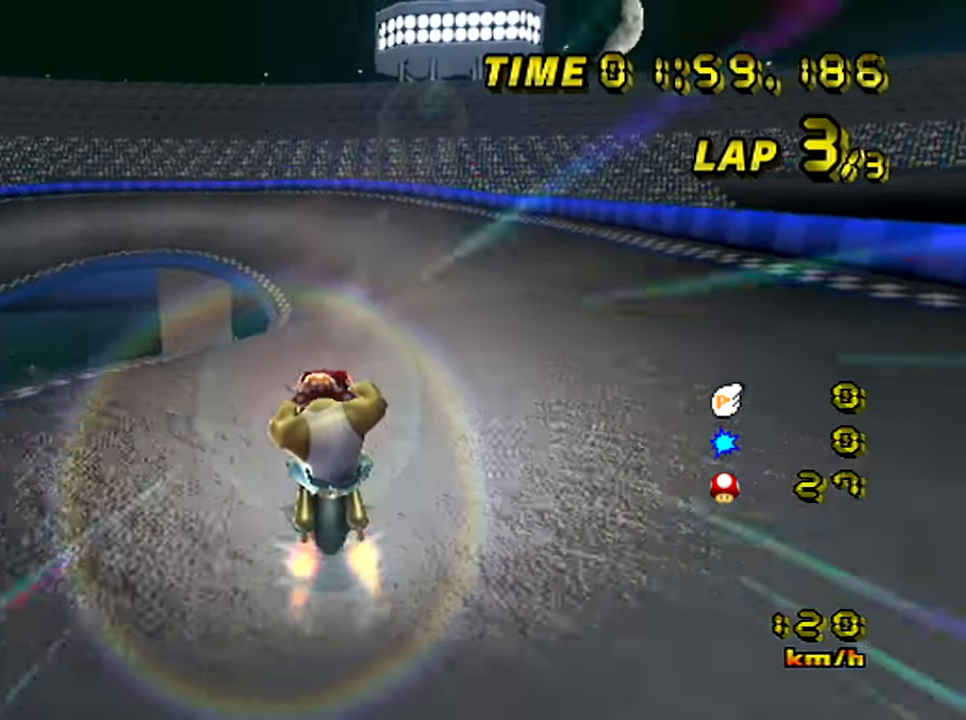
{"buttons": ["A"], "left_stick": "center", "events": [[201, "left_stick", "center"]]}
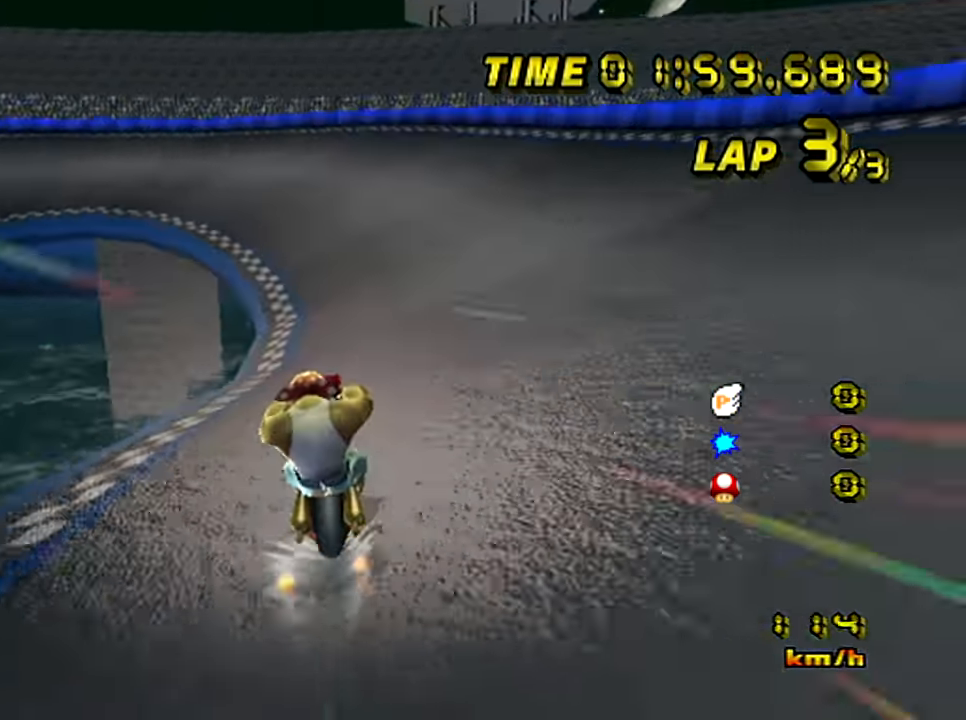
{"buttons": ["A", "R1"], "left_stick": "up-left", "events": [[200, "R1", "down"], [217, "left_stick", "up-left"]]}
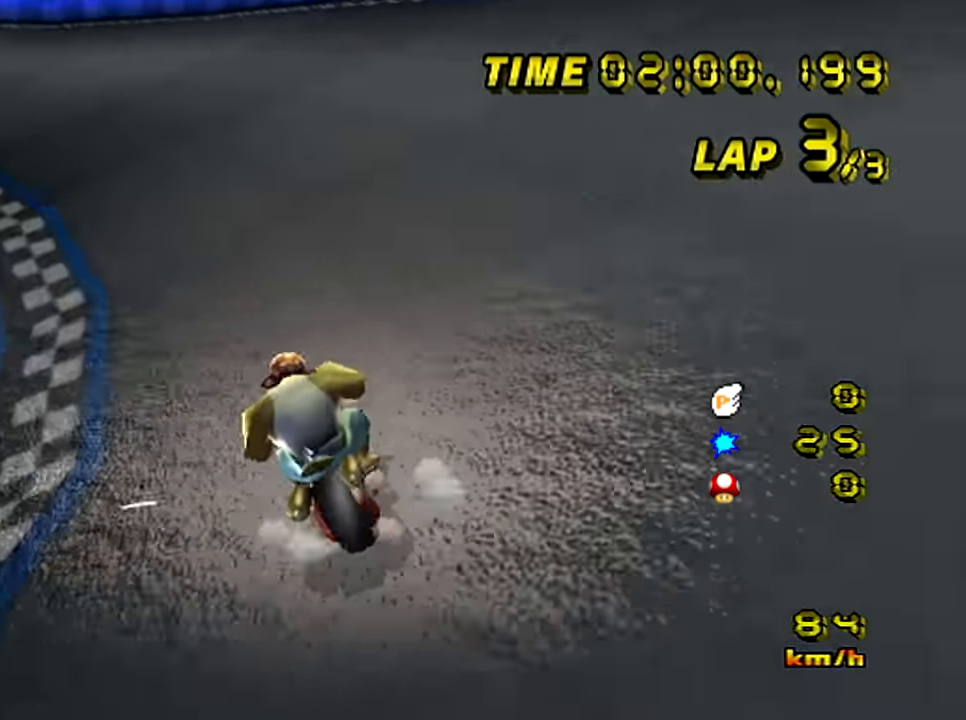
{"buttons": ["A", "R1"], "left_stick": "left", "events": [[418, "left_stick", "left"]]}
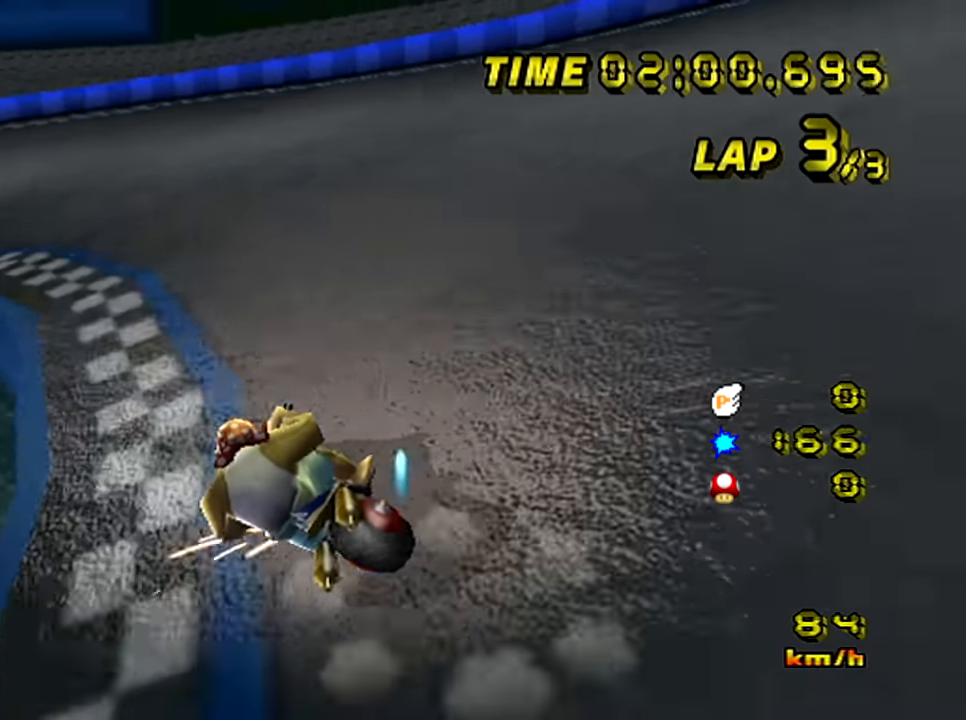
{"buttons": ["A", "R1"], "left_stick": "left", "events": [[17, "left_stick", "up-left"], [134, "left_stick", "left"]]}
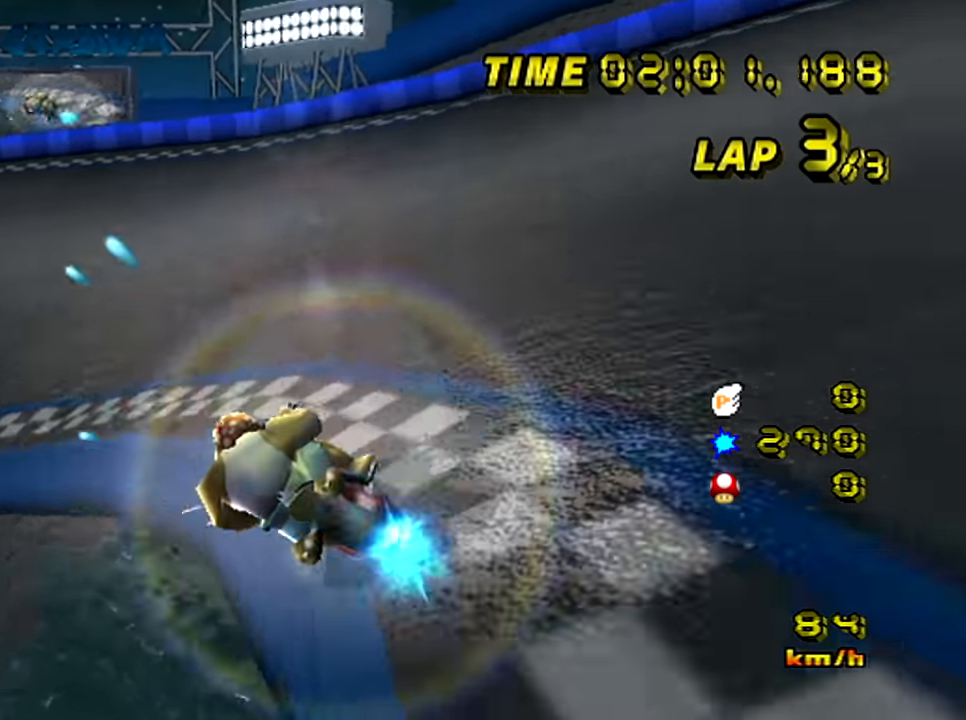
{"buttons": ["A"], "left_stick": "right", "events": [[200, "R1", "up"], [500, "left_stick", "right"]]}
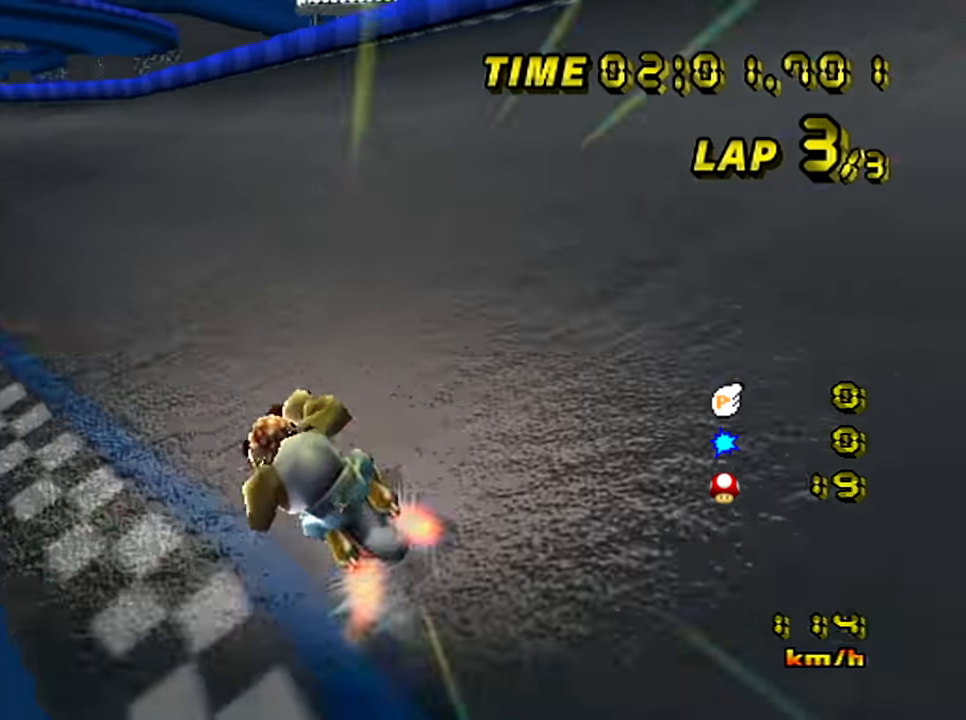
{"buttons": ["A"], "left_stick": "center", "events": [[184, "left_stick", "down-left"], [284, "left_stick", "center"]]}
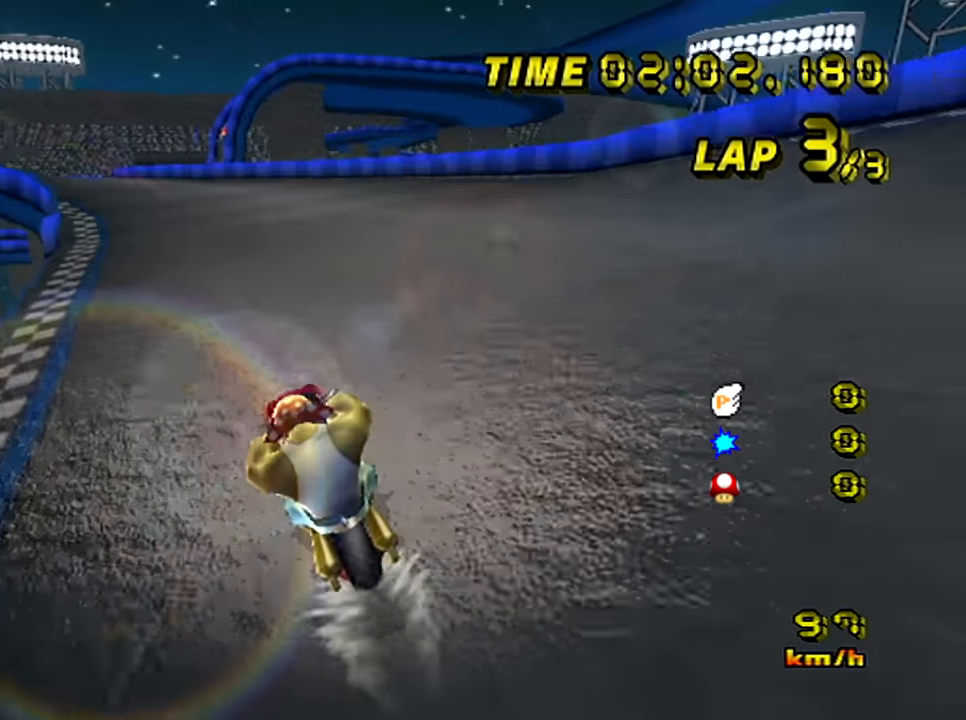
{"buttons": ["A"], "left_stick": "center", "events": []}
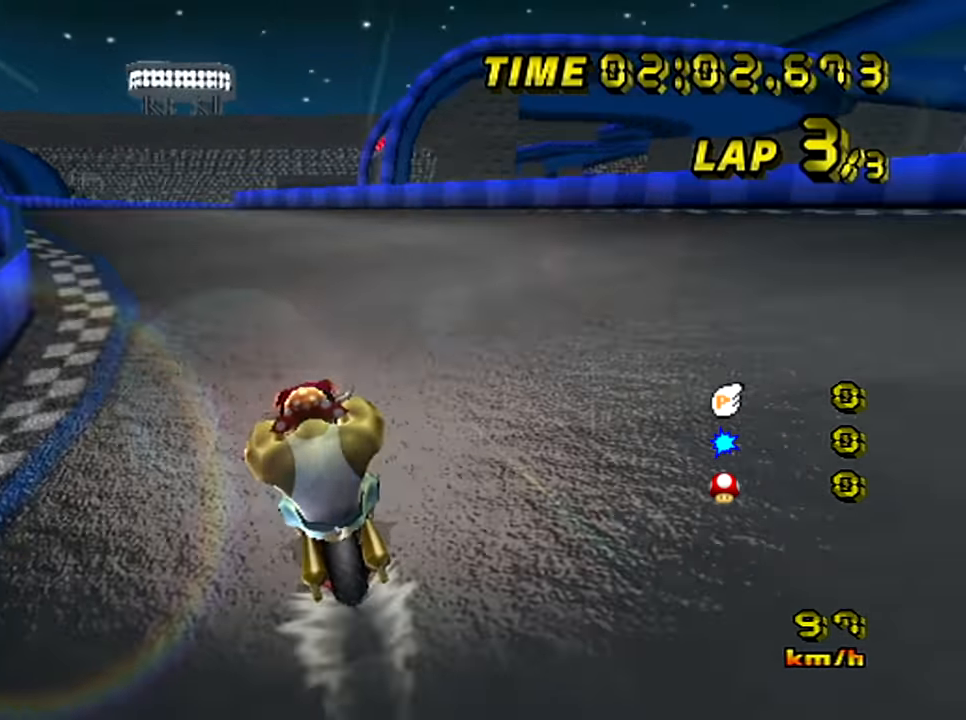
{"buttons": ["A"], "left_stick": "center", "events": []}
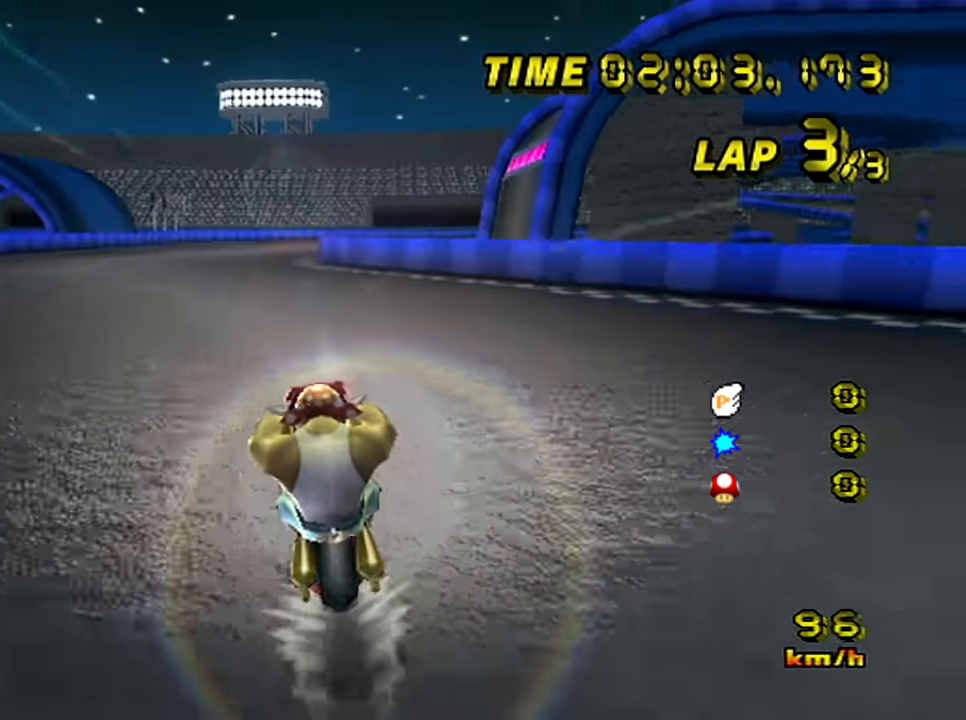
{"buttons": ["A"], "left_stick": "center", "events": []}
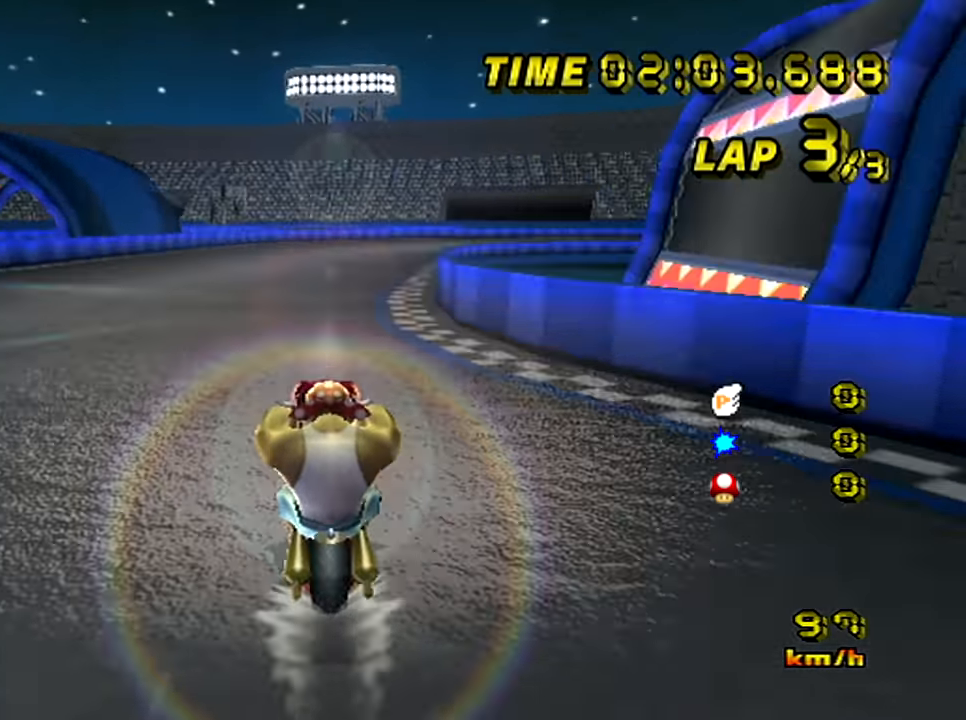
{"buttons": ["A", "R1"], "left_stick": "up-right", "events": [[167, "L1", "down"], [284, "L1", "up"], [384, "R1", "down"], [484, "left_stick", "up-right"]]}
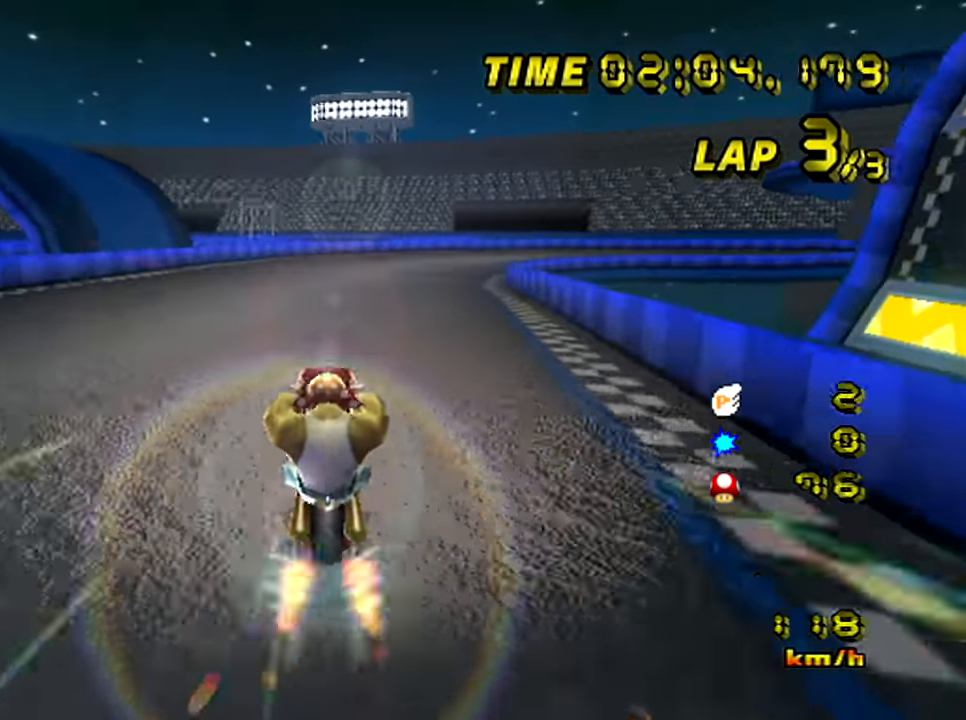
{"buttons": ["A", "R1"], "left_stick": "up-right", "events": []}
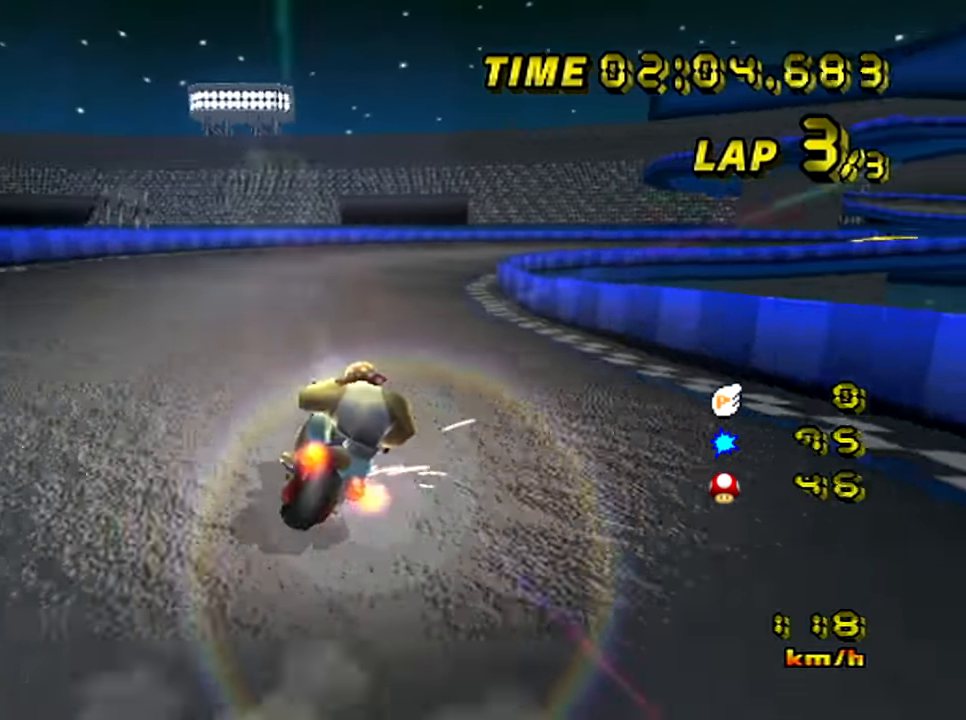
{"buttons": ["A", "R1"], "left_stick": "up-right", "events": [[34, "left_stick", "up-left"], [418, "left_stick", "up-right"]]}
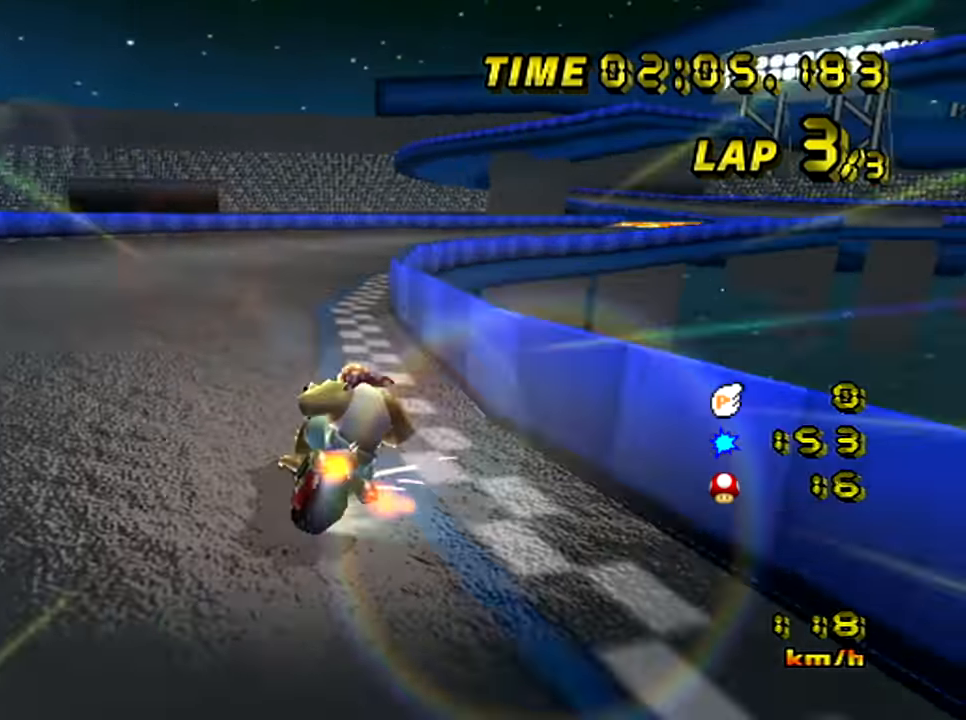
{"buttons": ["A"], "left_stick": "right", "events": [[317, "left_stick", "right"], [467, "R1", "up"]]}
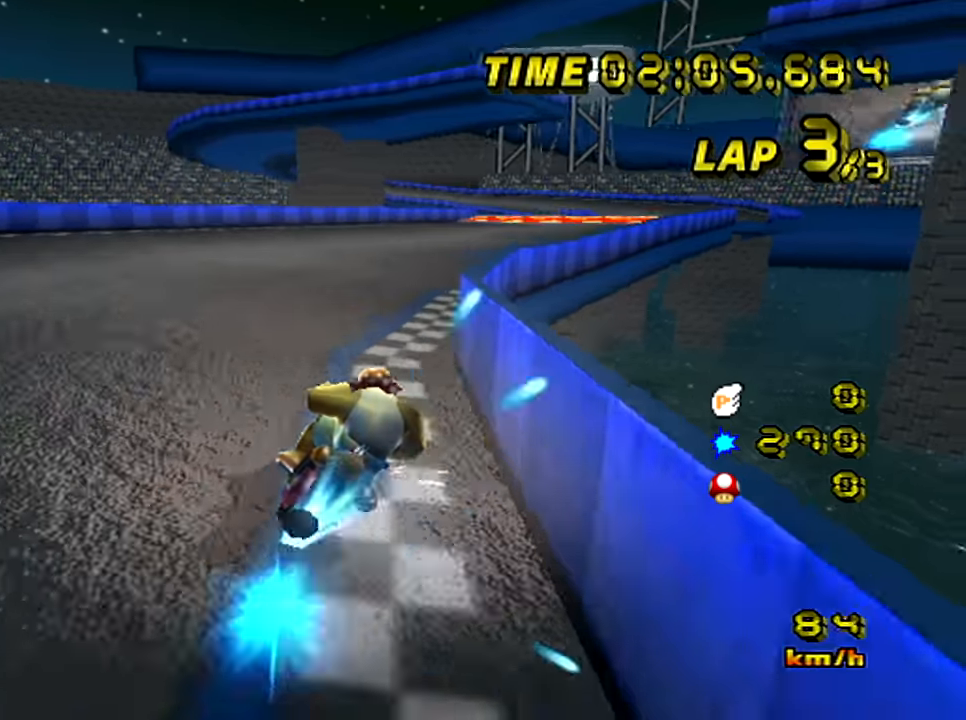
{"buttons": ["A"], "left_stick": "center", "events": [[350, "left_stick", "left"], [467, "left_stick", "center"]]}